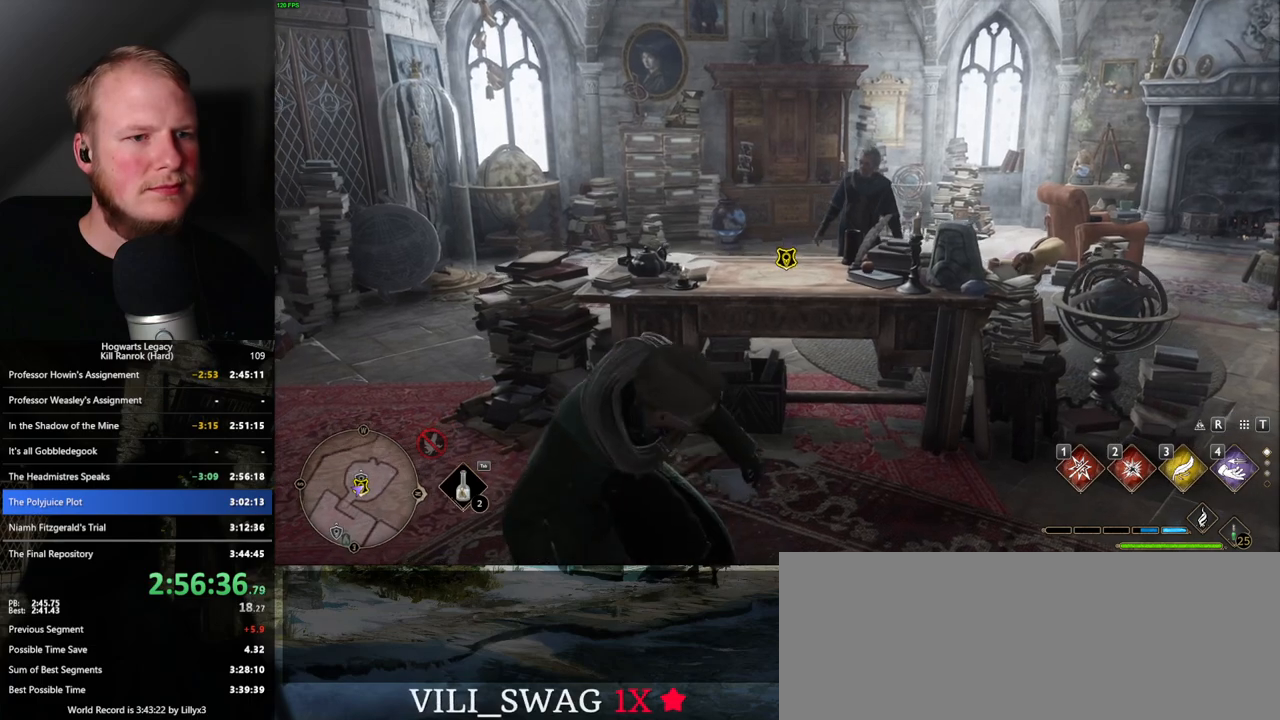
Gameplay with keyboard and mouse; each line is a JSON object with the keys and mouse buttons held at the frame after it. "events" lists presses ("down") and releases ("up") of ".", "/", "0", "1", "2", "3", "4", "5", "6", "7", "8", "9", "a", "alt_l", "alt_r", "b", "backslash", "backspace", "c", "caps_lock", "comma", "ctrl_l", "ctrl_r", "d", "e", "equals", "escape", "f", "f1", "f10", "f11", "f12", "f2", "f3", "f4", "f5", "f6", "f7", "f8", "f9", "g", "h", "i", "j", "k", "l", "lbracket", "m", "minus", "n", "o", "p", "q", "quote", "r", "rbracket", "return", "s", "semicolon", "shift_l", "shift_r", "space", "super_l", "super_r", "t", "tab", "tilde", "u", "v", "w", "x", "y", "z", "mouse_left", "mouse_right", "mouse_mb4" and "mouse_mb5" between this image and that frame as [ms after this image, input, new state], when the widget could be followed in between; "mouse_wheel" appears only as held states. "mouse_left", "mouse_wheel", "mouse_right", "mouse_mb4", "mouse_mb5" = the "left", "wheel", "right", "mb4", "mb5" buttons of the "mouse" list. No other keys are recorded. "wheel" means that the mouse wheel is clicked or scrolled. Mouse movement is not recorded.
{"keys": ["w"], "mouse": [], "events": [[400, "w", "down"]]}
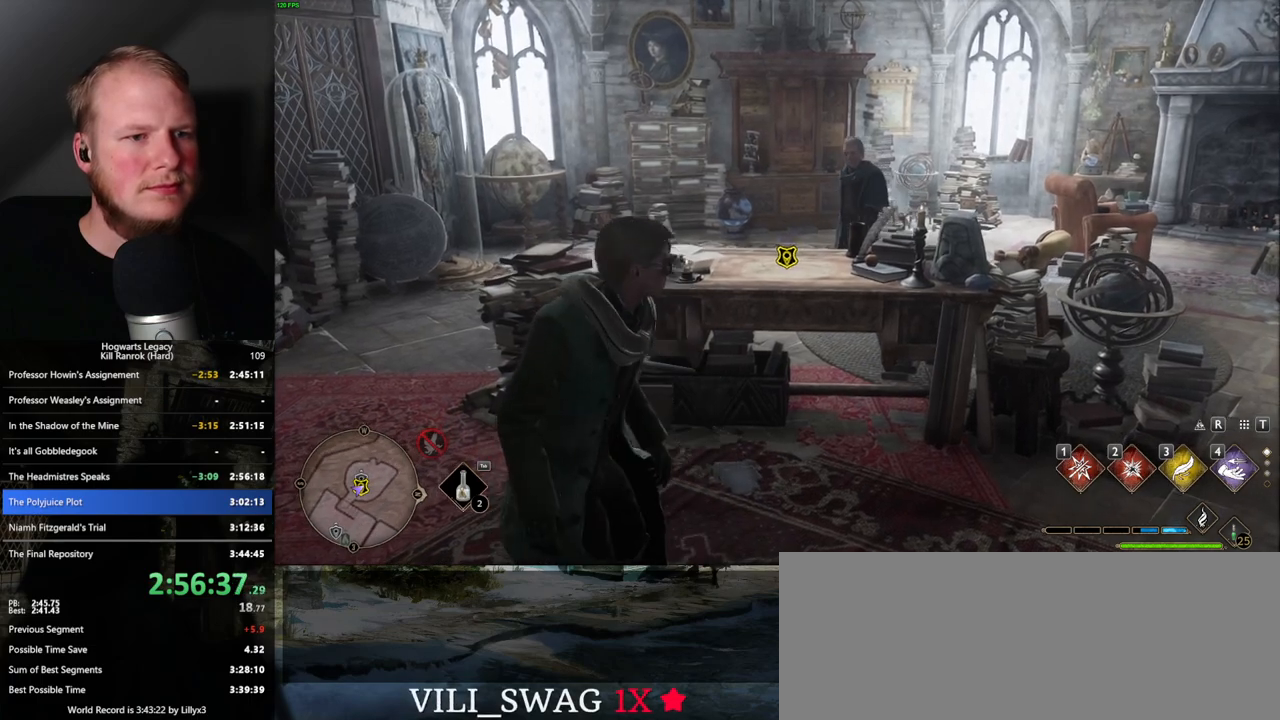
{"keys": ["w"], "mouse": [], "events": []}
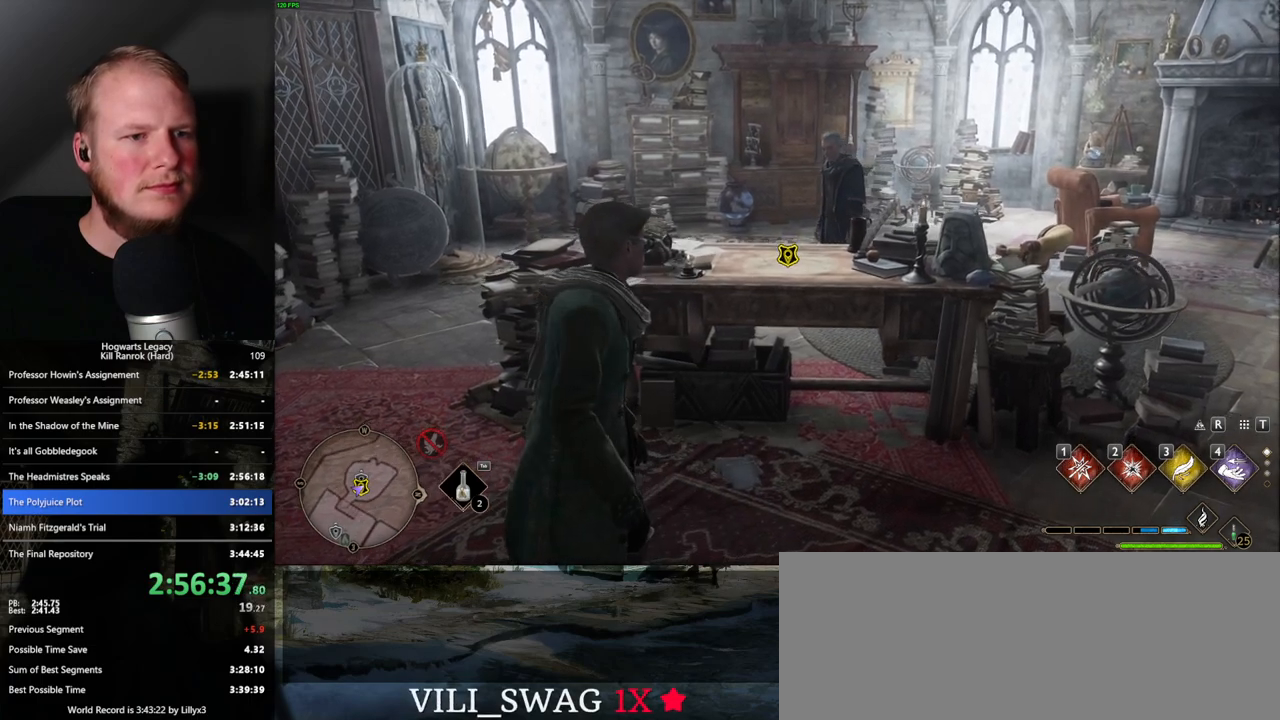
{"keys": ["w"], "mouse": [], "events": [[33, "f", "down"], [100, "f", "up"], [167, "f", "down"], [250, "f", "up"], [317, "f", "down"], [417, "f", "up"]]}
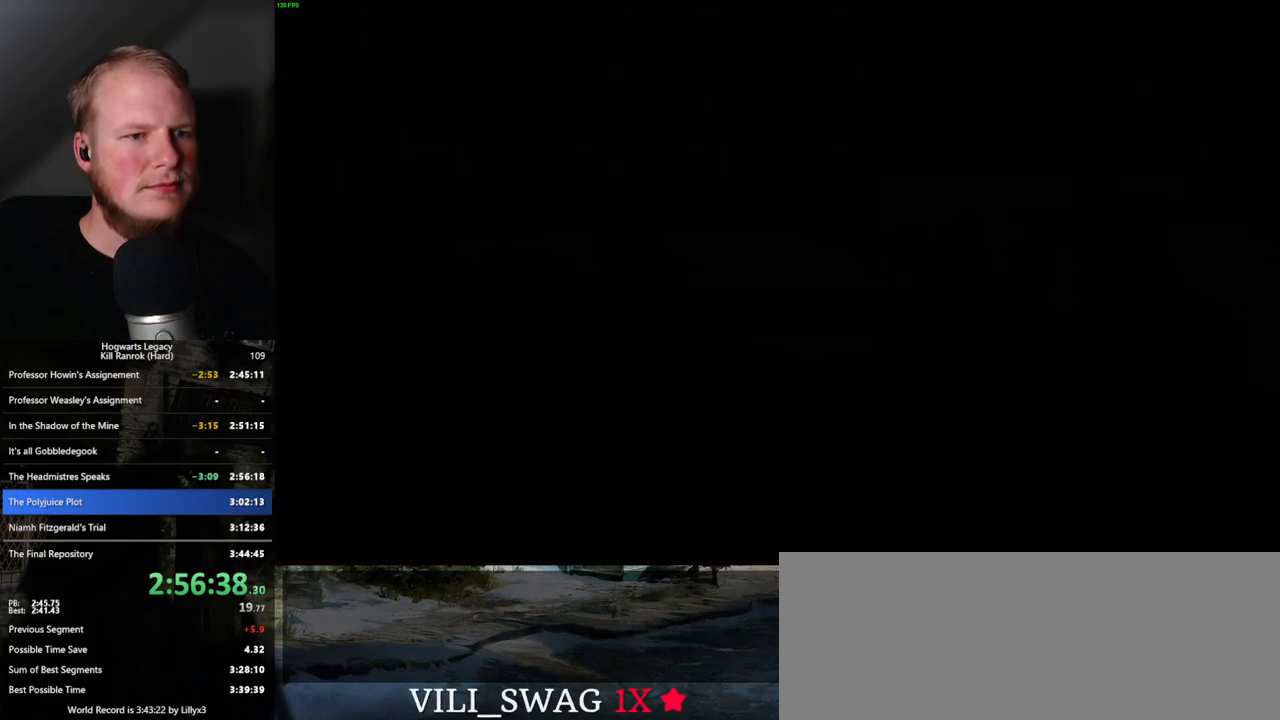
{"keys": [], "mouse": [], "events": [[217, "w", "up"], [367, "space", "down"], [383, "q", "down"], [467, "space", "up"], [483, "q", "up"]]}
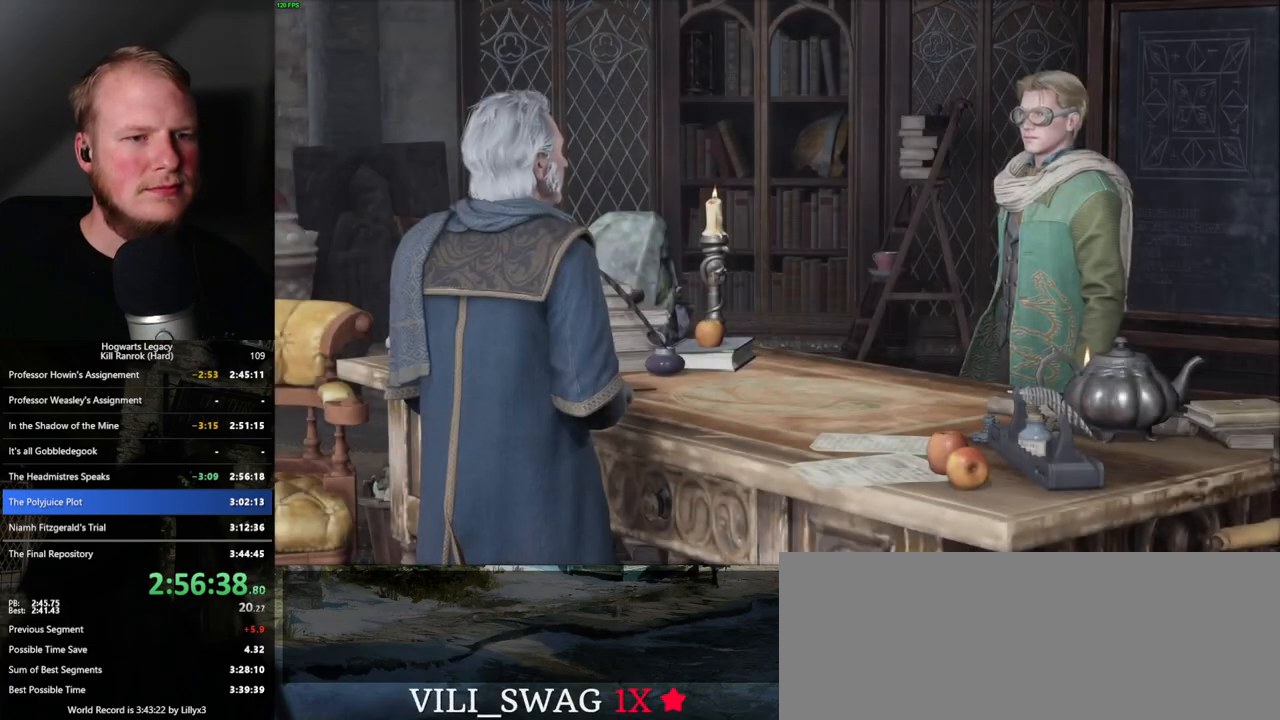
{"keys": ["q", "space"], "mouse": [], "events": [[50, "q", "down"], [67, "space", "down"], [117, "q", "up"], [133, "space", "up"], [200, "q", "down"], [217, "space", "down"], [250, "q", "up"], [250, "space", "up"], [333, "q", "down"], [350, "space", "down"], [400, "q", "up"], [400, "space", "up"], [483, "q", "down"], [500, "space", "down"]]}
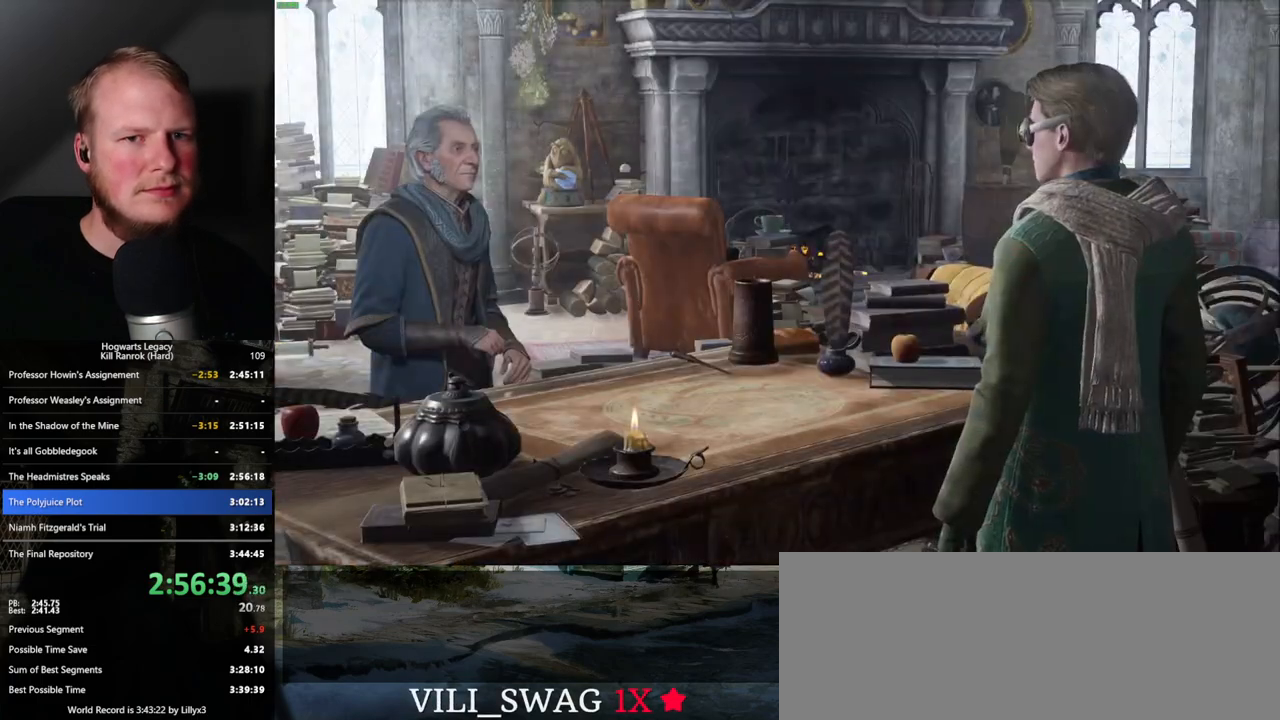
{"keys": [], "mouse": [], "events": [[50, "q", "up"], [50, "space", "up"], [133, "q", "down"], [150, "space", "down"], [183, "space", "up"], [200, "q", "up"], [283, "q", "down"], [283, "space", "down"], [333, "q", "up"], [333, "space", "up"], [417, "q", "down"], [433, "space", "down"], [483, "q", "up"], [483, "space", "up"]]}
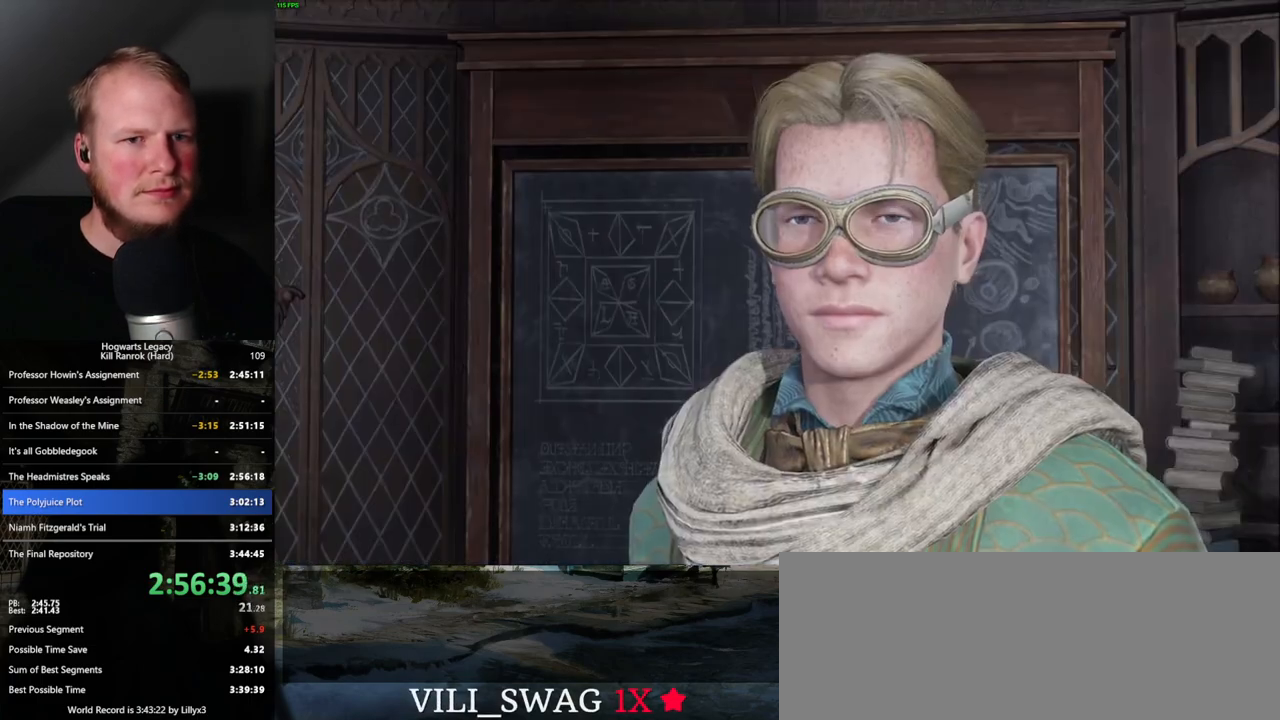
{"keys": ["q"], "mouse": [], "events": [[67, "q", "down"], [83, "space", "down"], [117, "space", "up"], [133, "q", "up"], [200, "q", "down"], [233, "space", "down"], [267, "q", "up"], [267, "space", "up"], [350, "q", "down"], [350, "space", "down"], [417, "q", "up"], [417, "space", "up"], [483, "q", "down"]]}
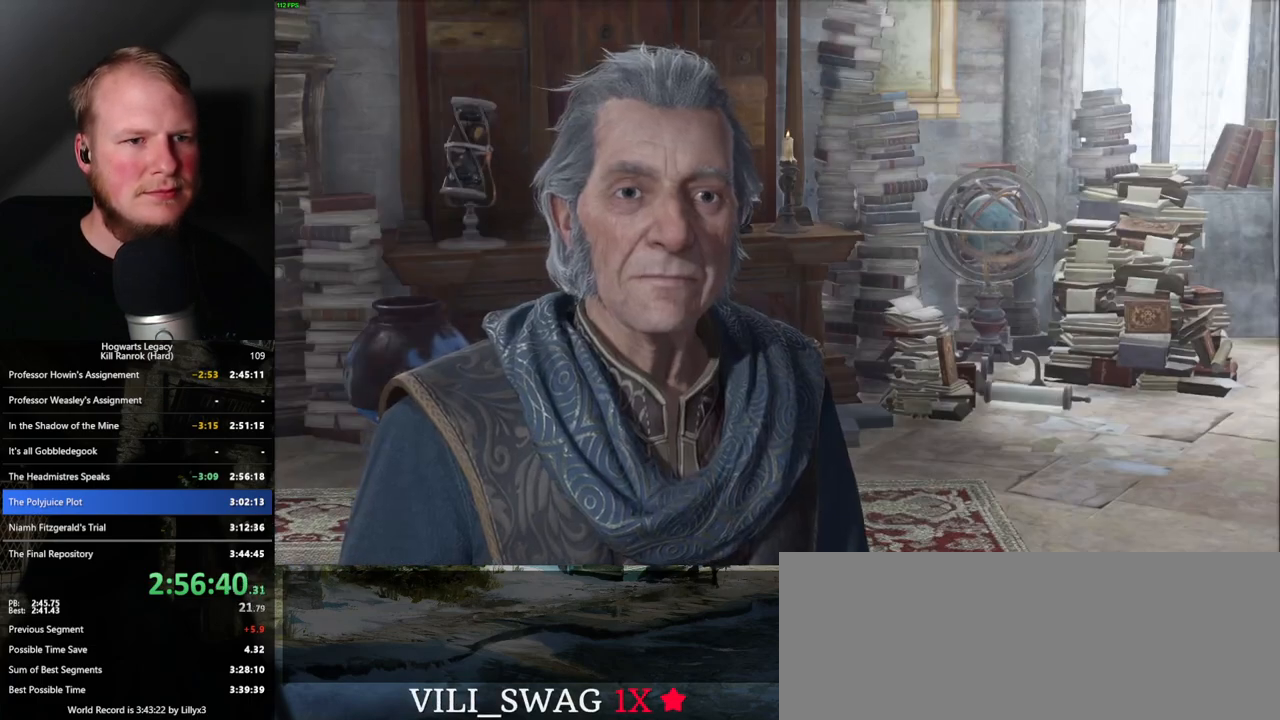
{"keys": [], "mouse": [], "events": [[17, "space", "down"], [50, "space", "up"], [67, "q", "up"], [133, "q", "down"], [167, "space", "down"], [200, "space", "up"], [217, "q", "up"], [283, "q", "down"], [300, "space", "down"], [350, "q", "up"], [350, "space", "up"], [433, "q", "down"], [467, "space", "down"], [483, "space", "up"], [500, "q", "up"]]}
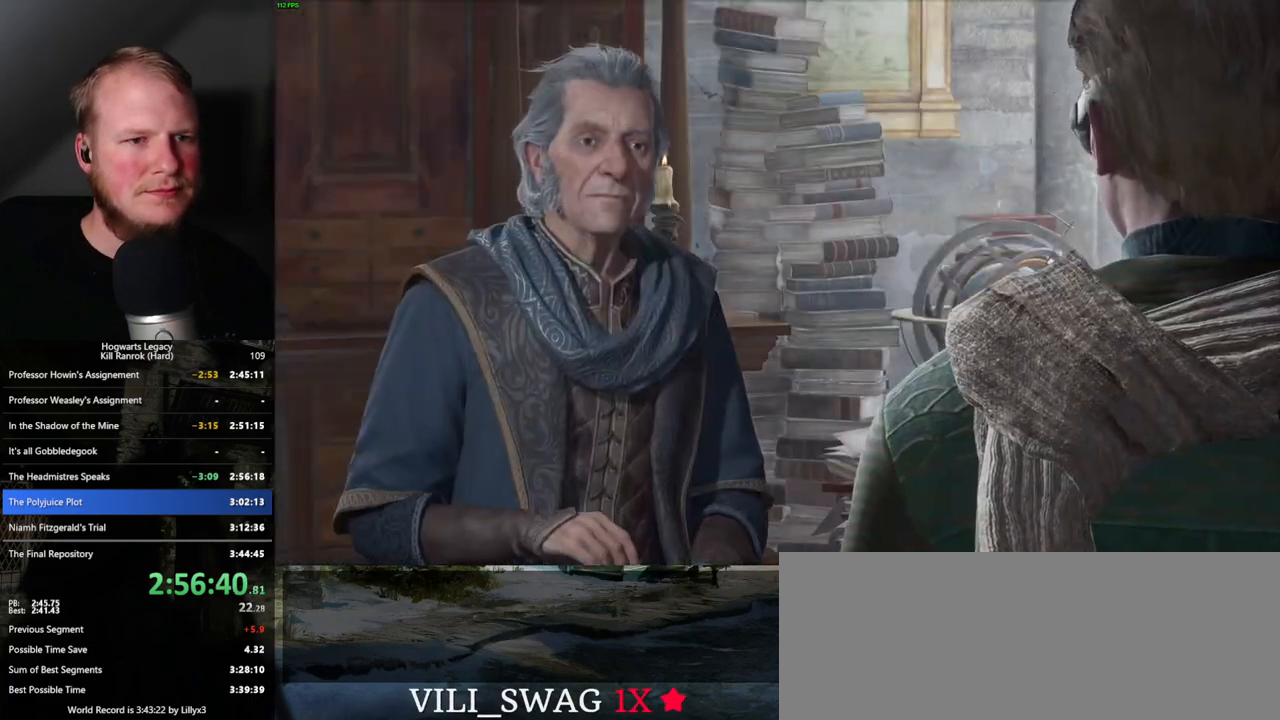
{"keys": [], "mouse": ["wheel"]}
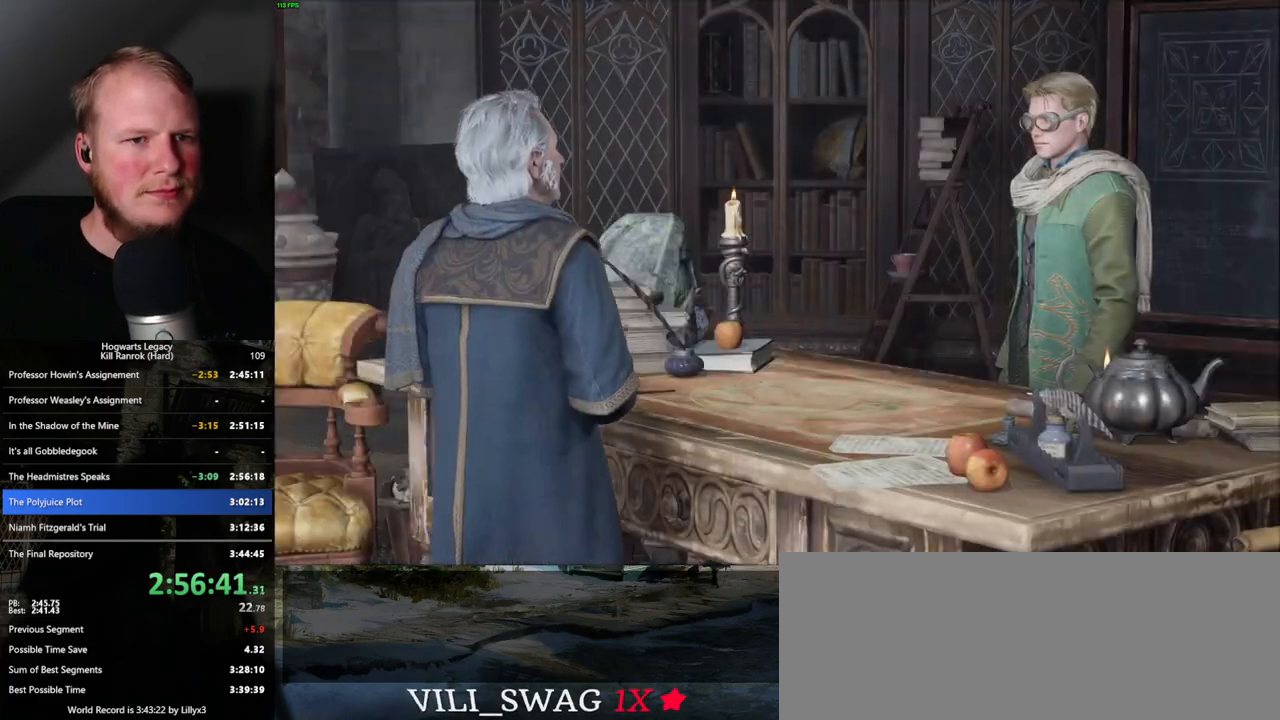
{"keys": ["q", "space"], "mouse": []}
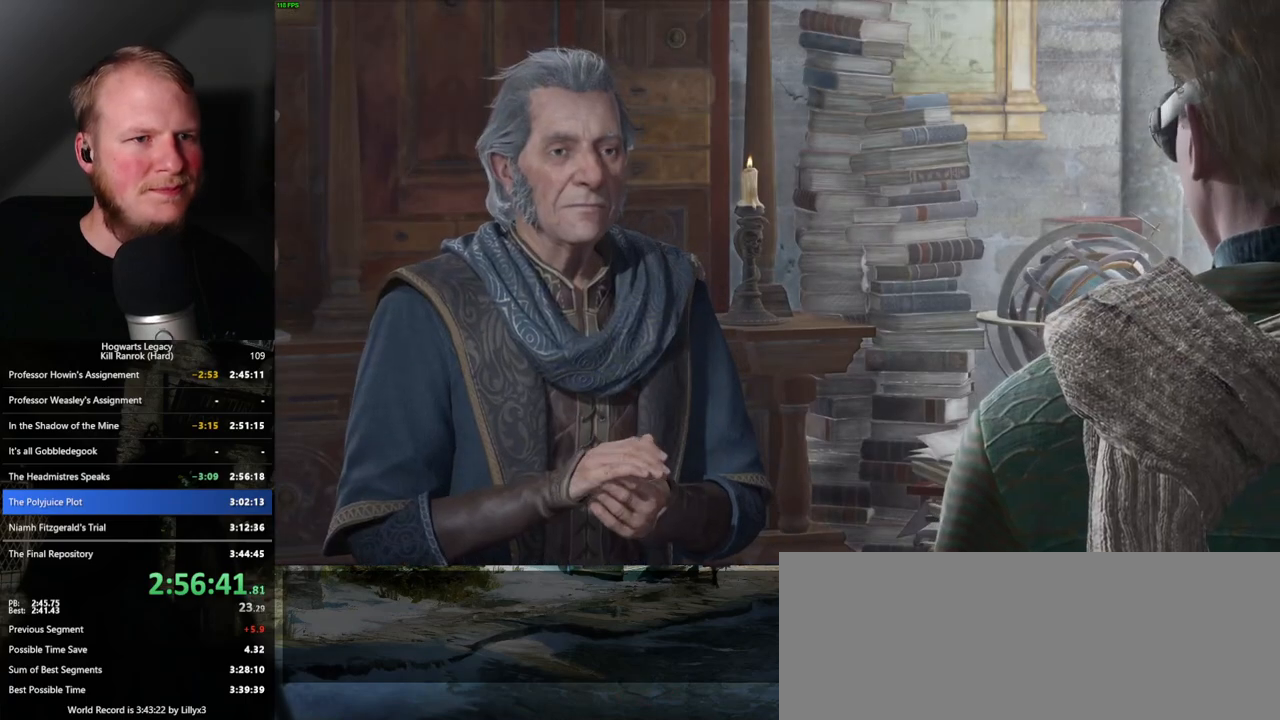
{"keys": ["q", "space"], "mouse": [], "events": [[67, "space", "up"], [83, "q", "up"], [133, "q", "down"], [133, "space", "down"], [217, "q", "up"], [217, "space", "up"], [283, "q", "down"], [300, "space", "down"], [367, "space", "up"], [383, "q", "up"], [467, "q", "down"], [467, "space", "down"]]}
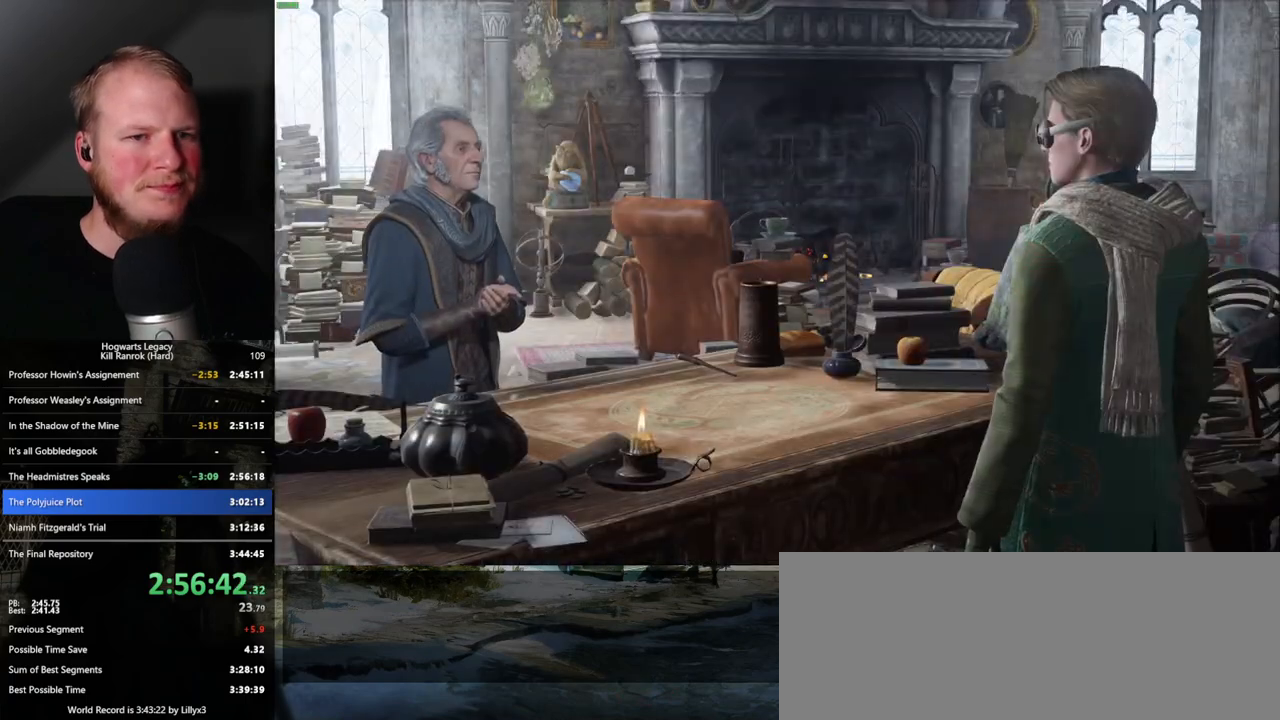
{"keys": [], "mouse": [], "events": [[17, "q", "up"], [50, "space", "up"], [100, "space", "down"], [117, "q", "down"], [183, "q", "up"], [183, "space", "up"], [267, "q", "down"], [283, "space", "down"], [333, "q", "up"], [350, "space", "up"], [433, "q", "down"], [450, "space", "down"], [500, "q", "up"], [500, "space", "up"]]}
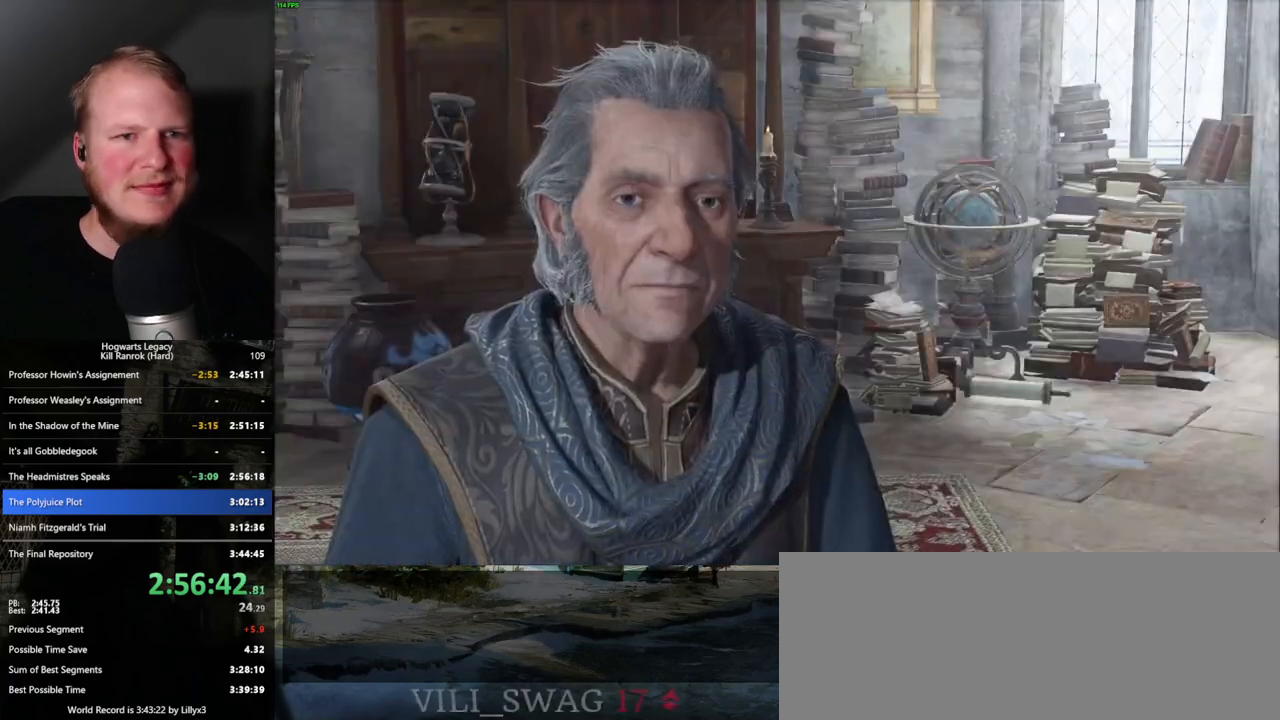
{"keys": [], "mouse": [], "events": [[83, "q", "down"], [100, "space", "down"], [167, "q", "up"], [167, "space", "up"], [250, "q", "down"], [267, "space", "down"], [333, "q", "up"], [333, "space", "up"], [417, "q", "down"], [417, "space", "down"], [483, "q", "up"], [483, "space", "up"]]}
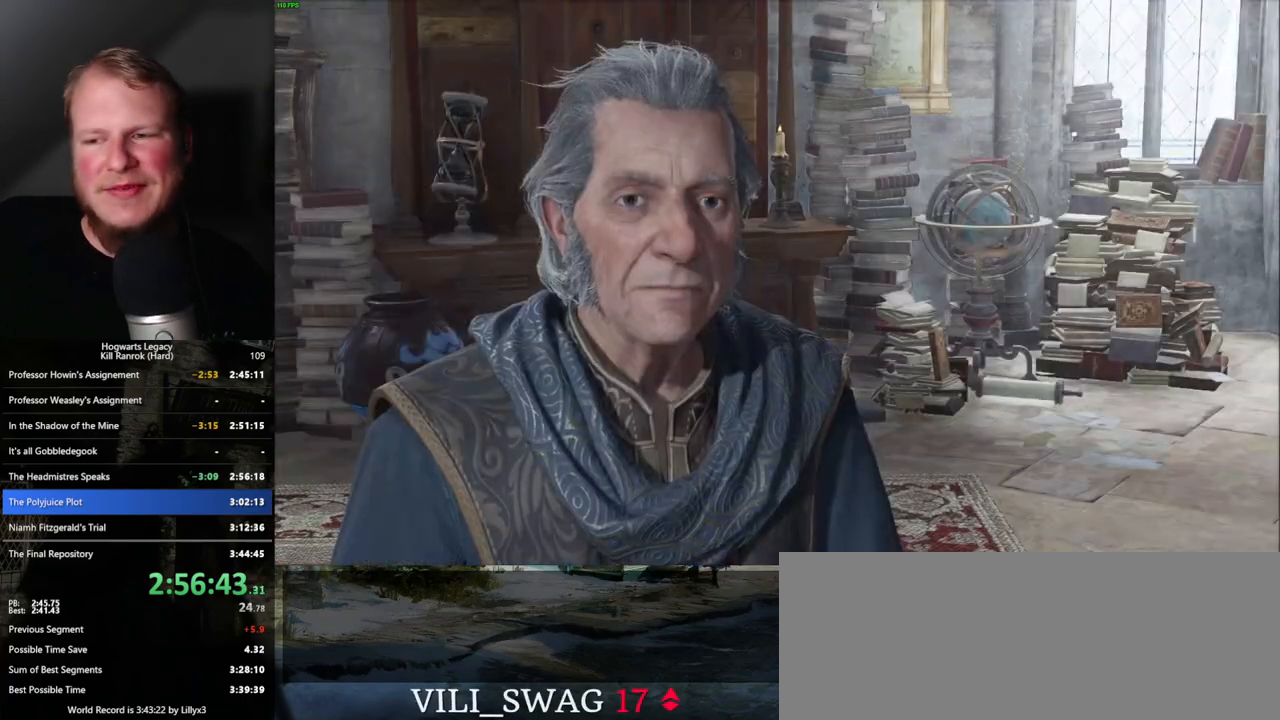
{"keys": [], "mouse": [], "events": [[83, "q", "down"], [83, "space", "down"], [133, "space", "up"], [150, "q", "up"], [233, "q", "down"], [250, "space", "down"], [300, "q", "up"], [300, "space", "up"], [400, "q", "down"], [417, "space", "down"], [483, "q", "up"], [500, "space", "up"]]}
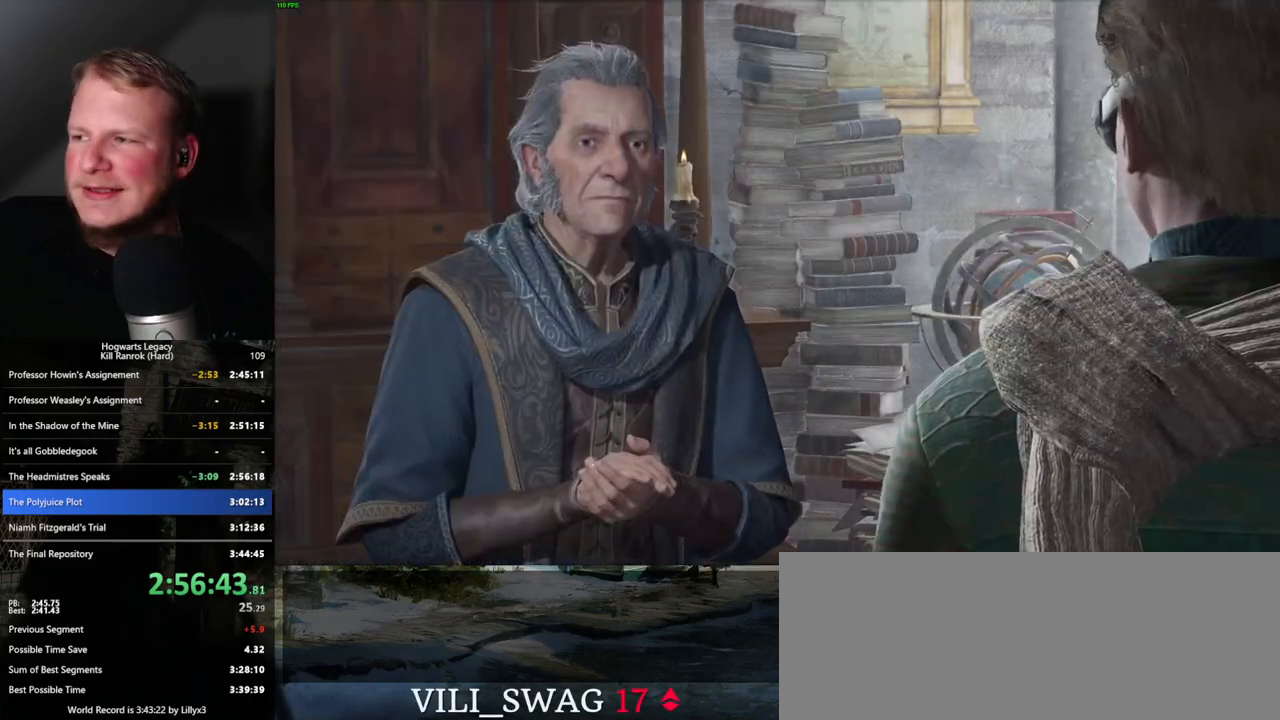
{"keys": ["space"], "mouse": [], "events": [[83, "q", "down"], [117, "space", "down"], [183, "q", "up"], [200, "space", "up"], [283, "q", "down"], [300, "space", "down"], [350, "q", "up"], [350, "space", "up"], [433, "q", "down"], [450, "space", "down"], [500, "q", "up"]]}
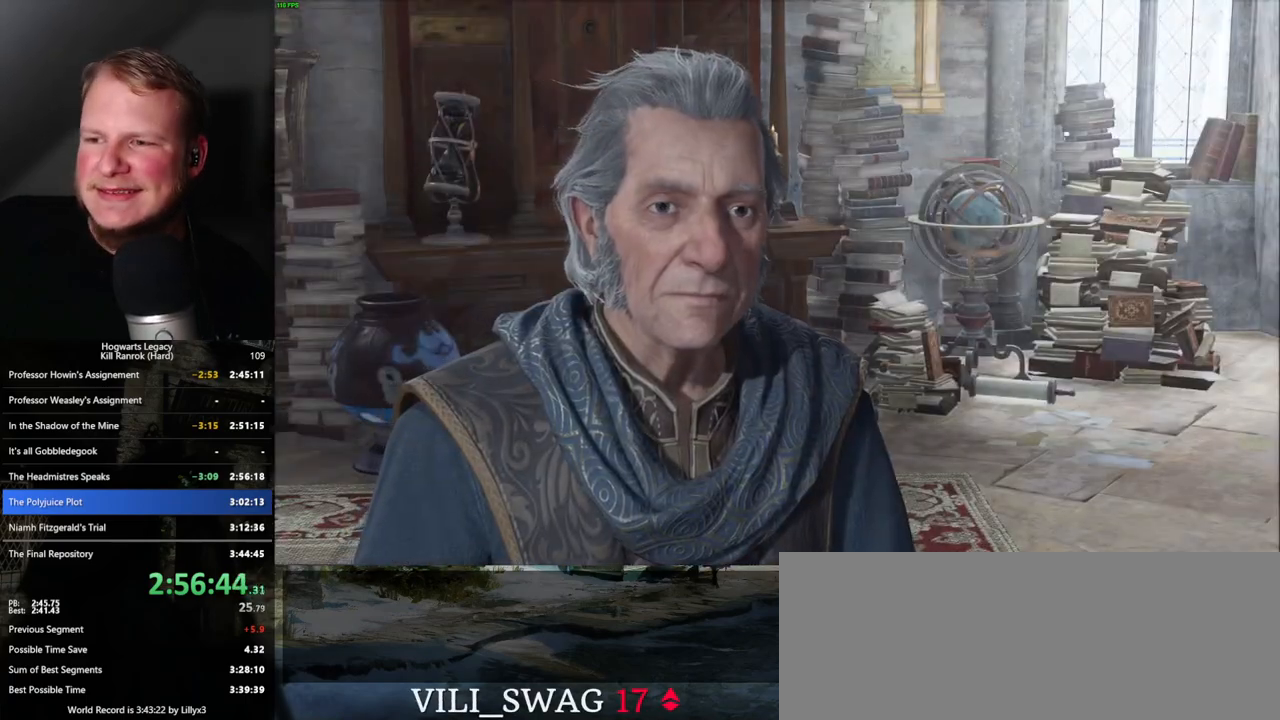
{"keys": [], "mouse": [], "events": [[17, "space", "up"], [100, "q", "down"], [100, "space", "down"], [150, "q", "up"], [150, "space", "up"], [250, "q", "down"], [267, "space", "down"], [317, "q", "up"], [317, "space", "up"], [400, "q", "down"], [417, "space", "down"], [467, "q", "up"], [467, "space", "up"]]}